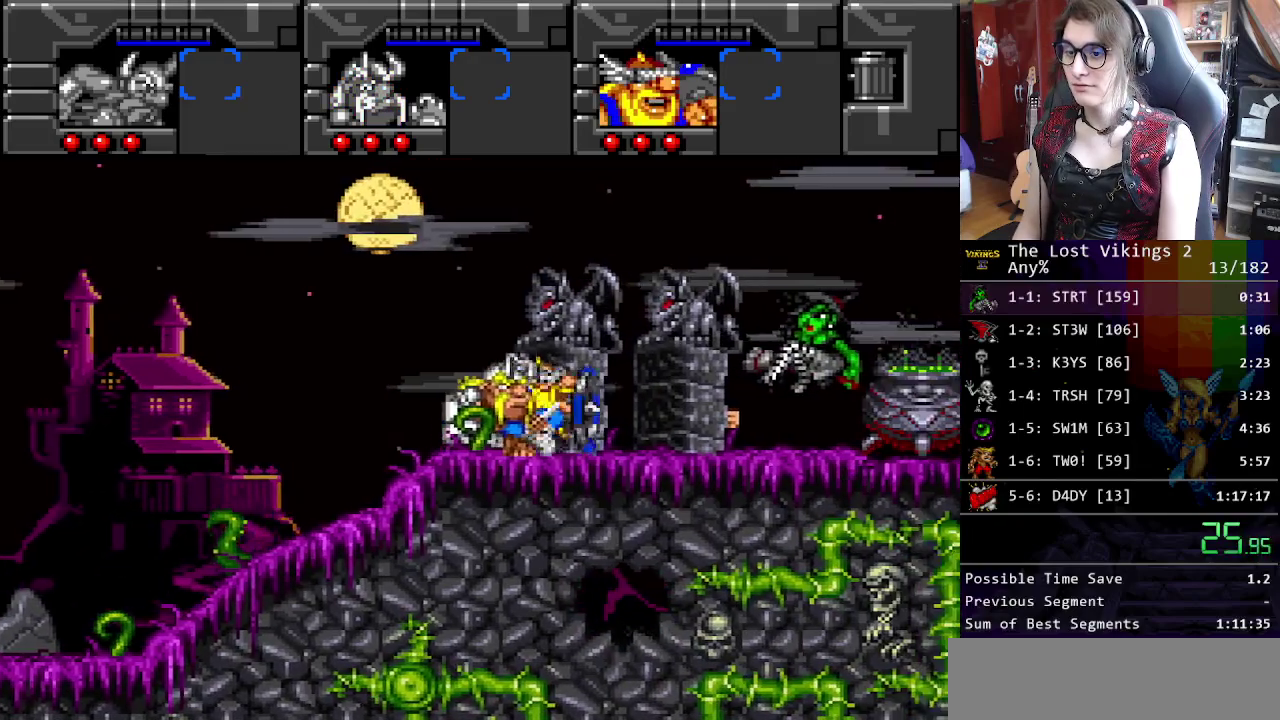
Gameplay with a controller (Nintendo layout); each line is a JSON object with the inputs held at the frame after it. "events" lists button and stick changes between this image and that frame as [ms after this image, input, new state], when the widget could be followed in between. Not read: DPAD_LEFT DPAD_RIGHT L3 R3.
{"buttons": ["L1"], "events": [[401, "L1", "down"]]}
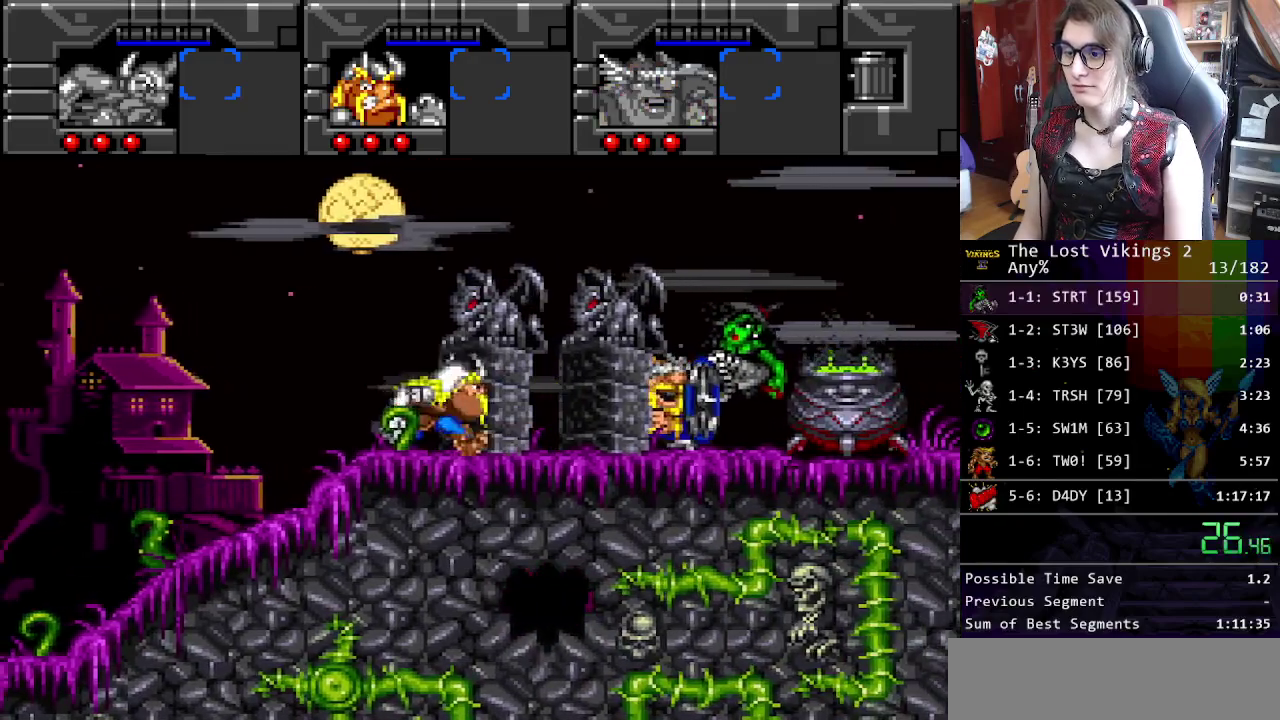
{"buttons": [], "events": [[16, "L1", "up"]]}
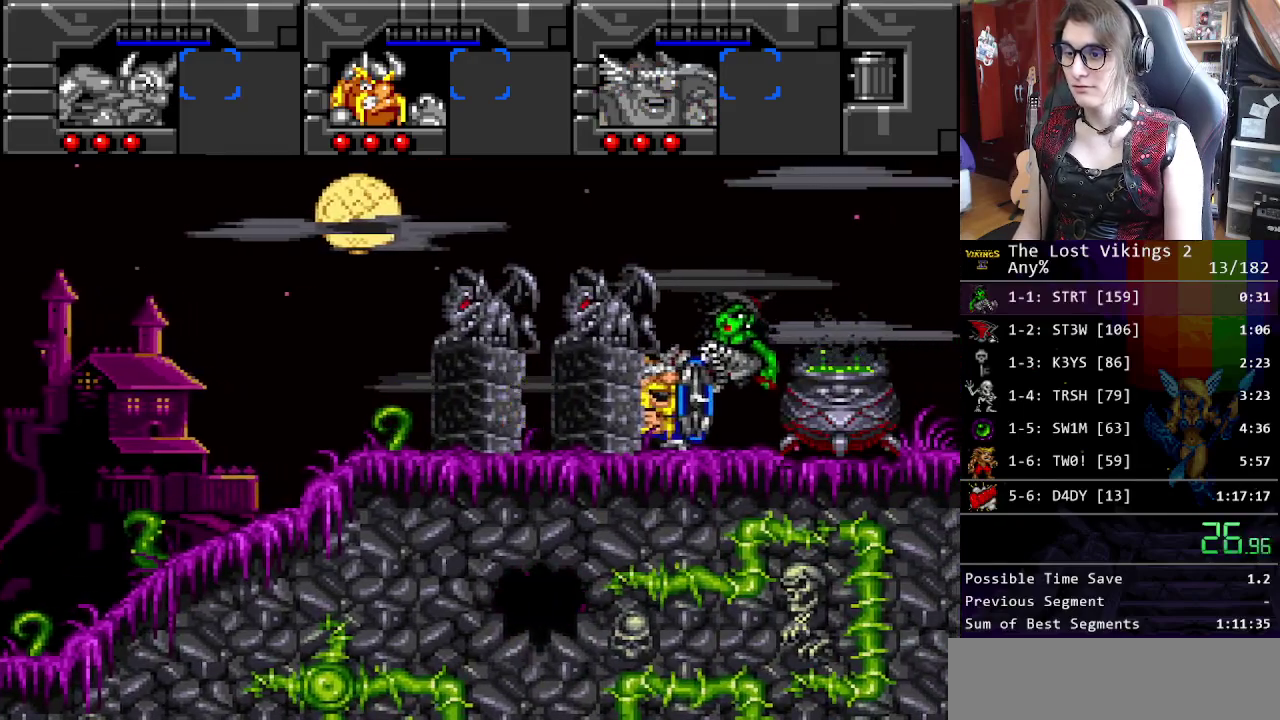
{"buttons": [], "events": []}
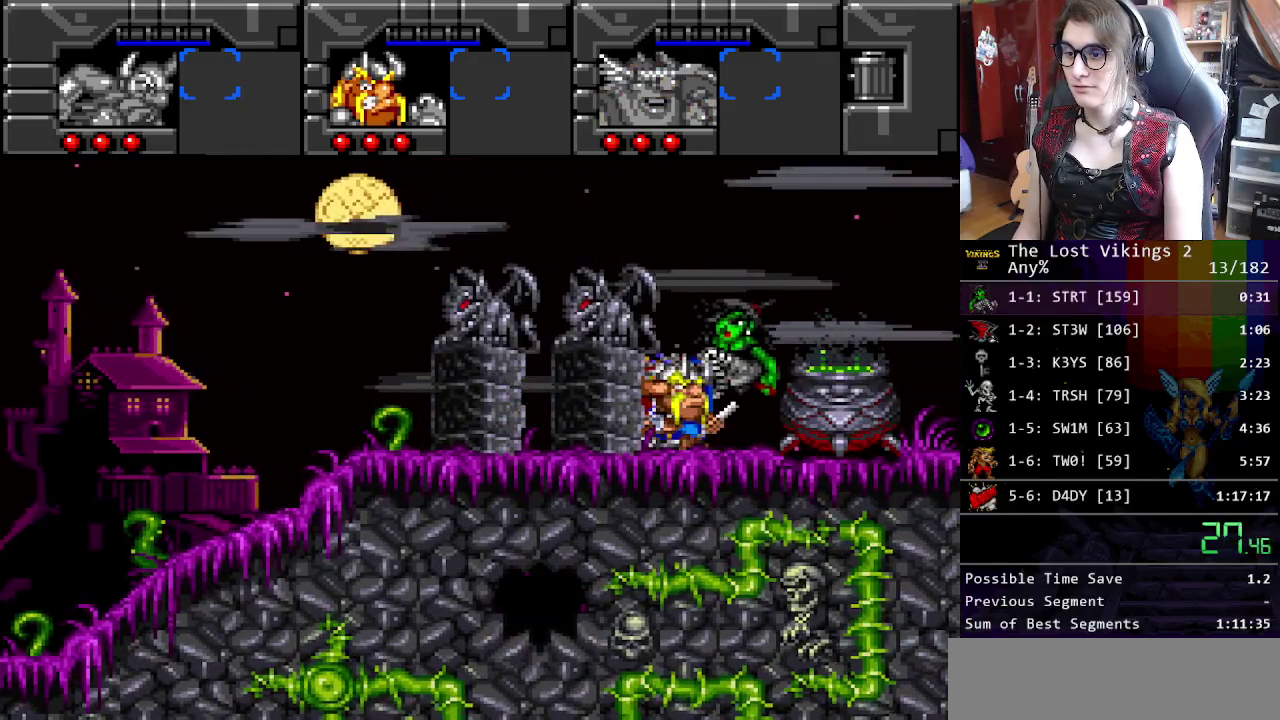
{"buttons": ["A", "X"], "events": [[434, "X", "down"], [468, "A", "down"]]}
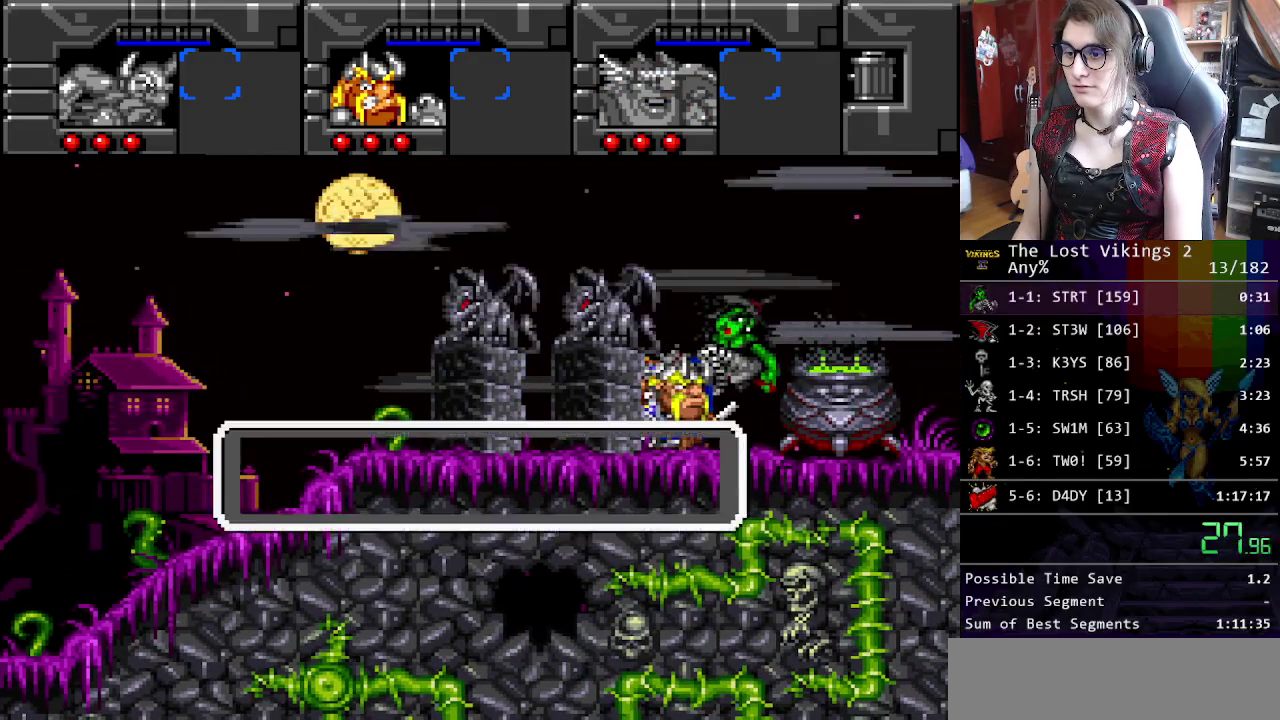
{"buttons": ["A", "B"], "events": [[34, "X", "up"], [50, "B", "down"], [84, "A", "up"], [150, "B", "up"], [150, "X", "down"], [217, "A", "down"], [234, "X", "up"], [267, "B", "down"], [301, "A", "up"], [351, "B", "up"], [368, "X", "down"], [418, "X", "up"], [451, "A", "down"], [485, "B", "down"]]}
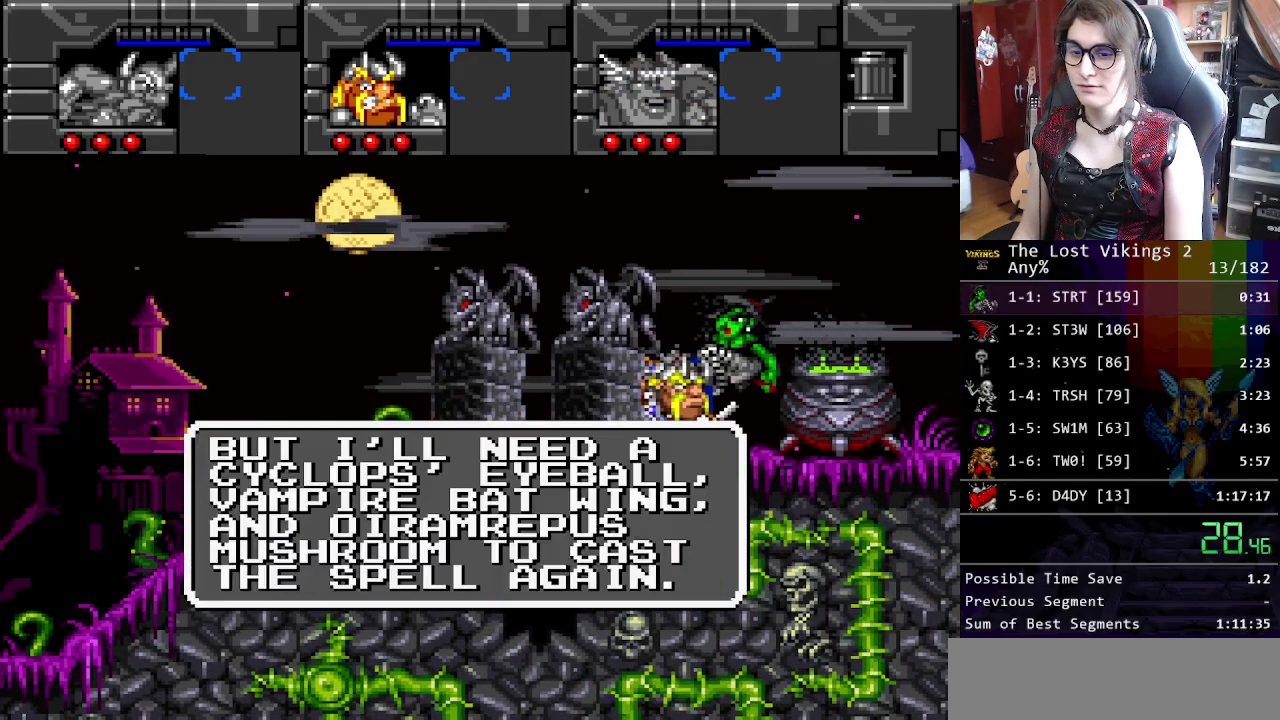
{"buttons": ["X"], "events": [[17, "A", "up"], [84, "B", "up"], [84, "X", "down"], [151, "A", "down"], [167, "X", "up"], [201, "B", "down"], [234, "A", "up"], [284, "B", "up"], [301, "X", "down"], [351, "X", "up"], [368, "A", "down"], [418, "B", "down"], [435, "A", "up"], [501, "B", "up"], [501, "X", "down"]]}
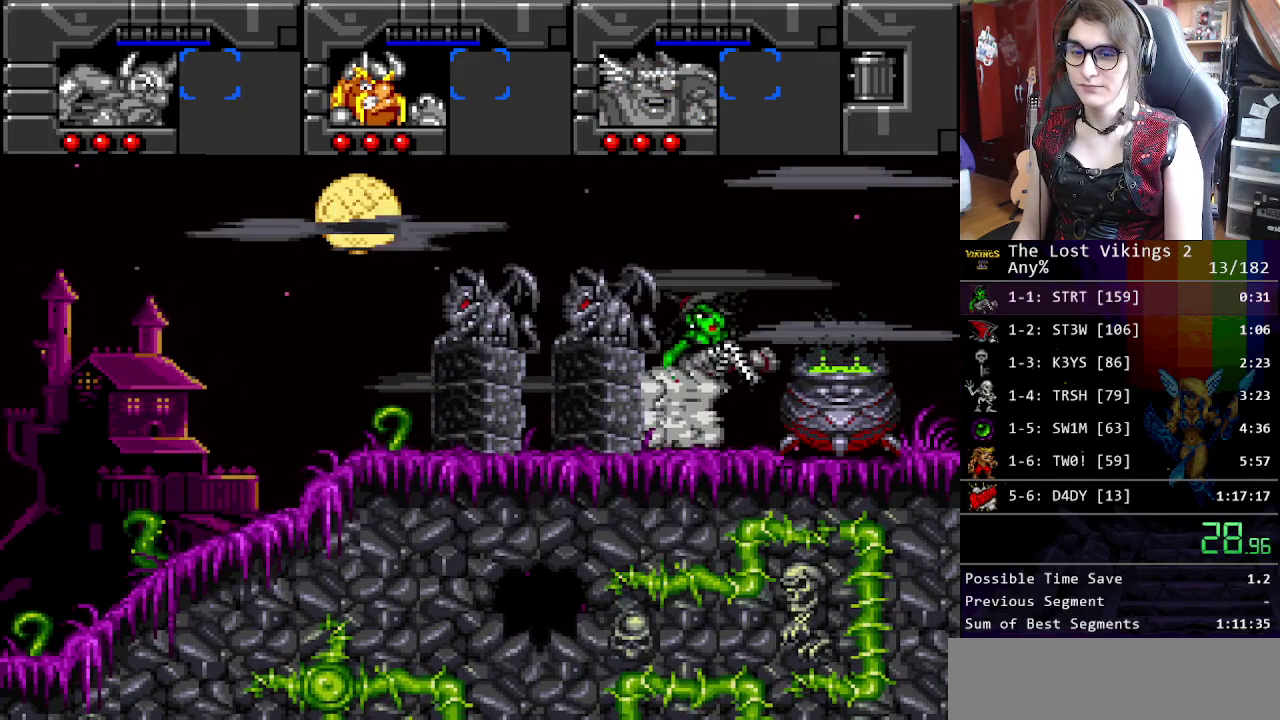
{"buttons": [], "events": [[67, "A", "down"], [84, "X", "up"], [101, "B", "down"], [301, "B", "up"], [385, "A", "up"]]}
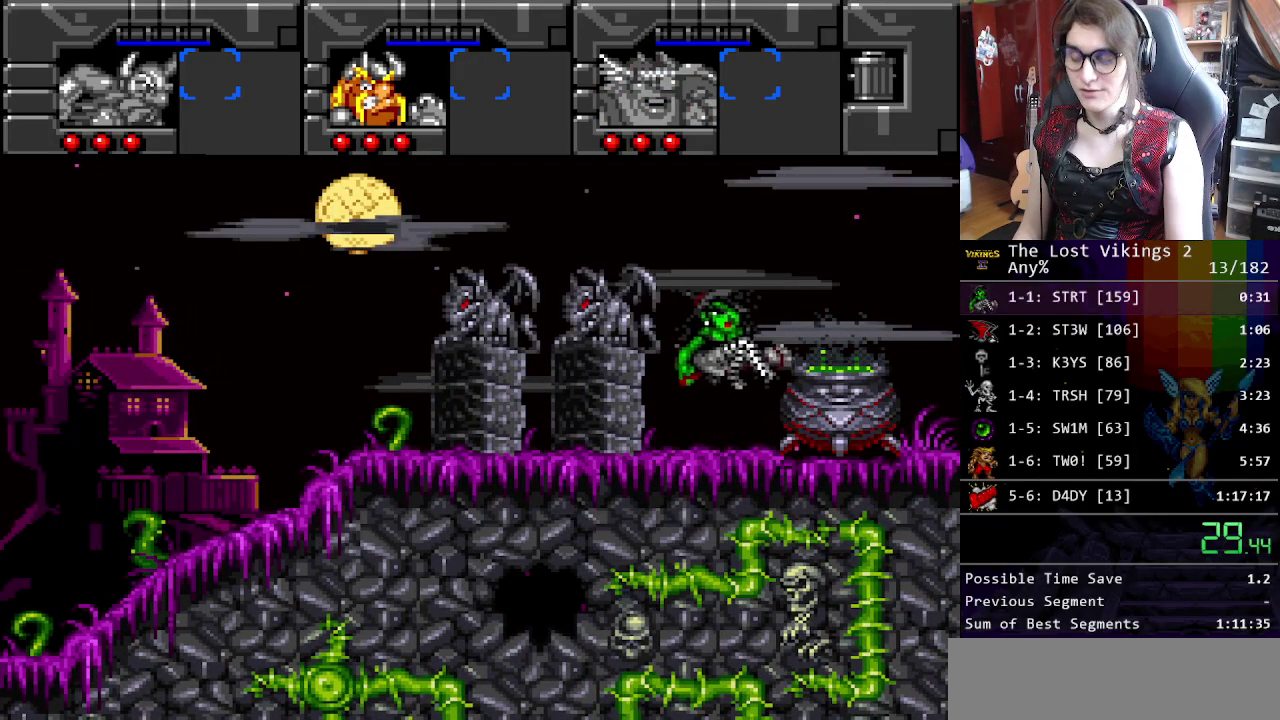
{"buttons": [], "events": []}